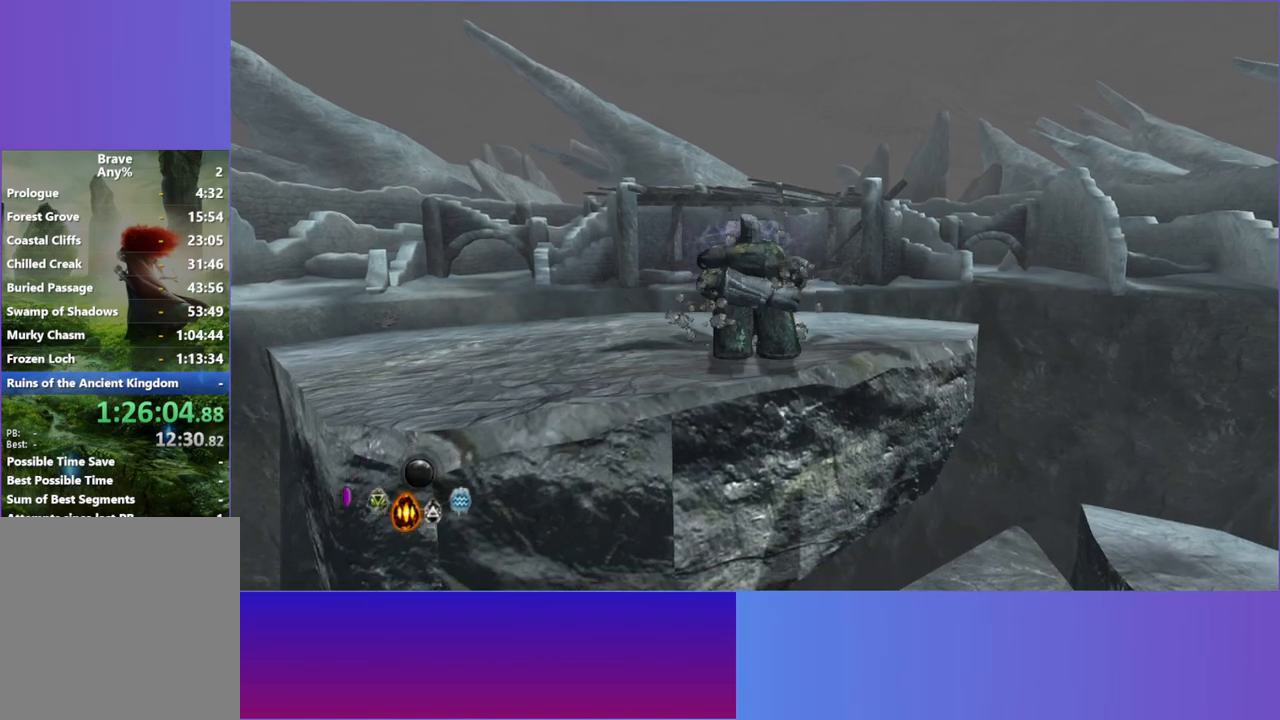
Gameplay with a controller (Xbox layout); each line is a JSON object with the inputs held at the frame after it (dt_ms = milliseconds from this image to that frame). "events" lists button and stick changes between this image and that frame as [ms after this image, input, new state], when the widget could be followed in between. Not read: L3 R3.
{"dt_ms": 500, "buttons": ["R1"], "left_stick": "center", "right_stick": "center", "events": [[433, "R1", "down"]]}
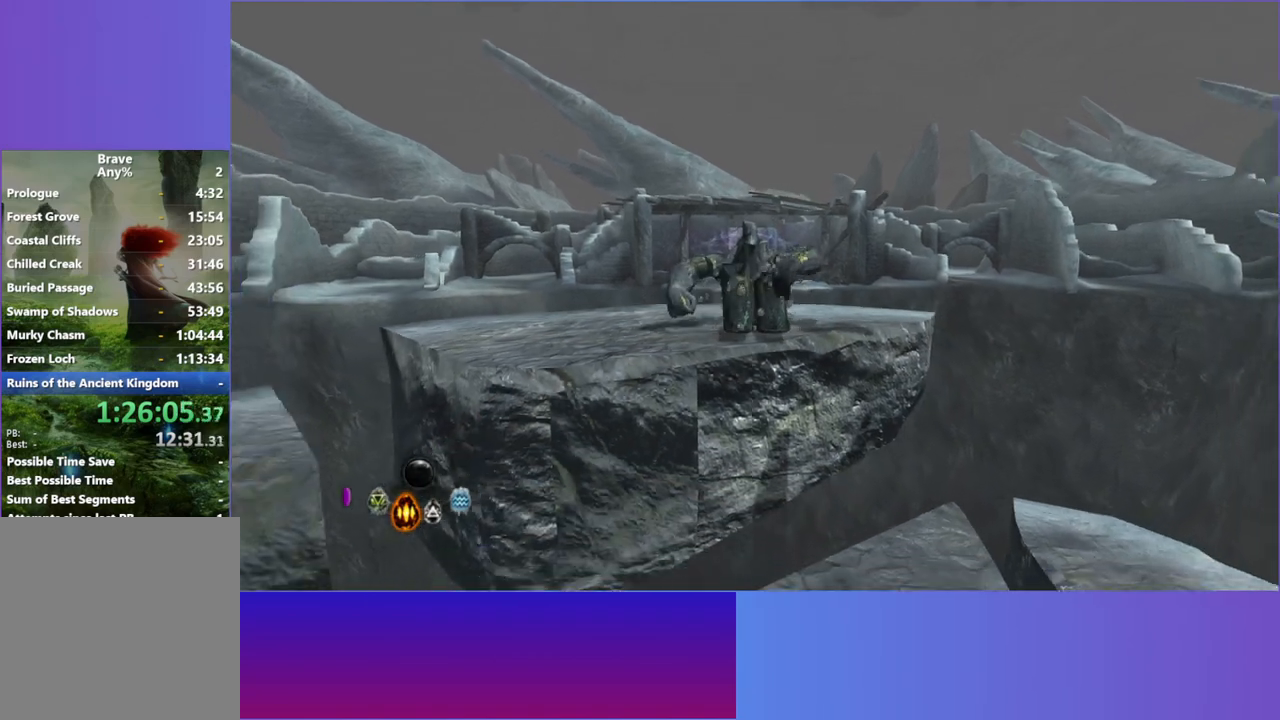
{"dt_ms": 500, "buttons": [], "left_stick": "center", "right_stick": "center", "events": [[50, "R1", "up"]]}
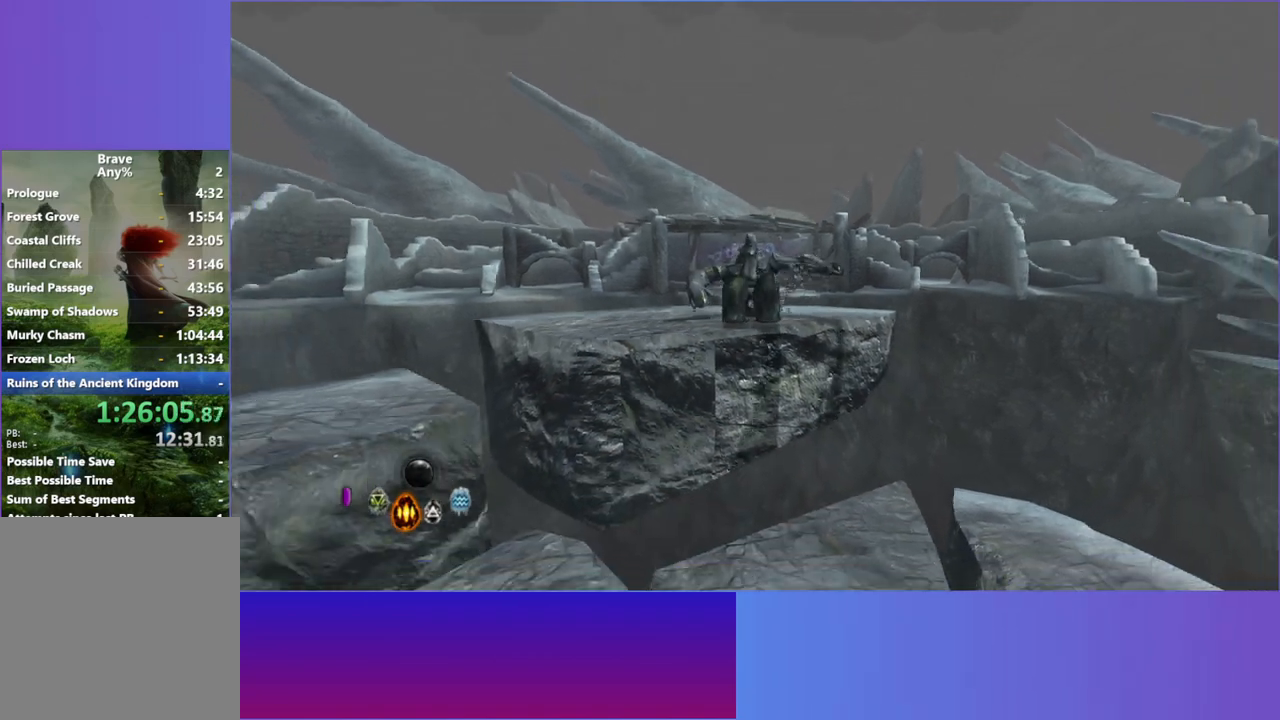
{"dt_ms": 500, "buttons": [], "left_stick": "center", "right_stick": "center", "events": []}
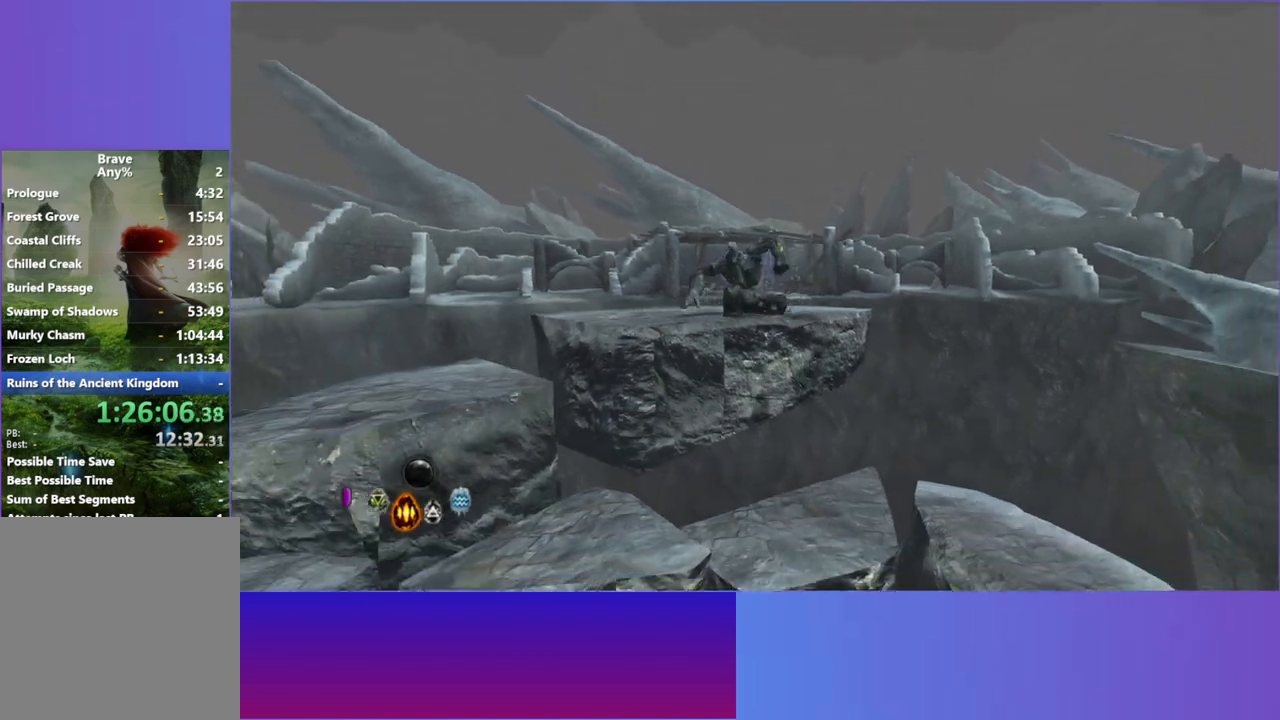
{"dt_ms": 500, "buttons": [], "left_stick": "center", "right_stick": "center", "events": []}
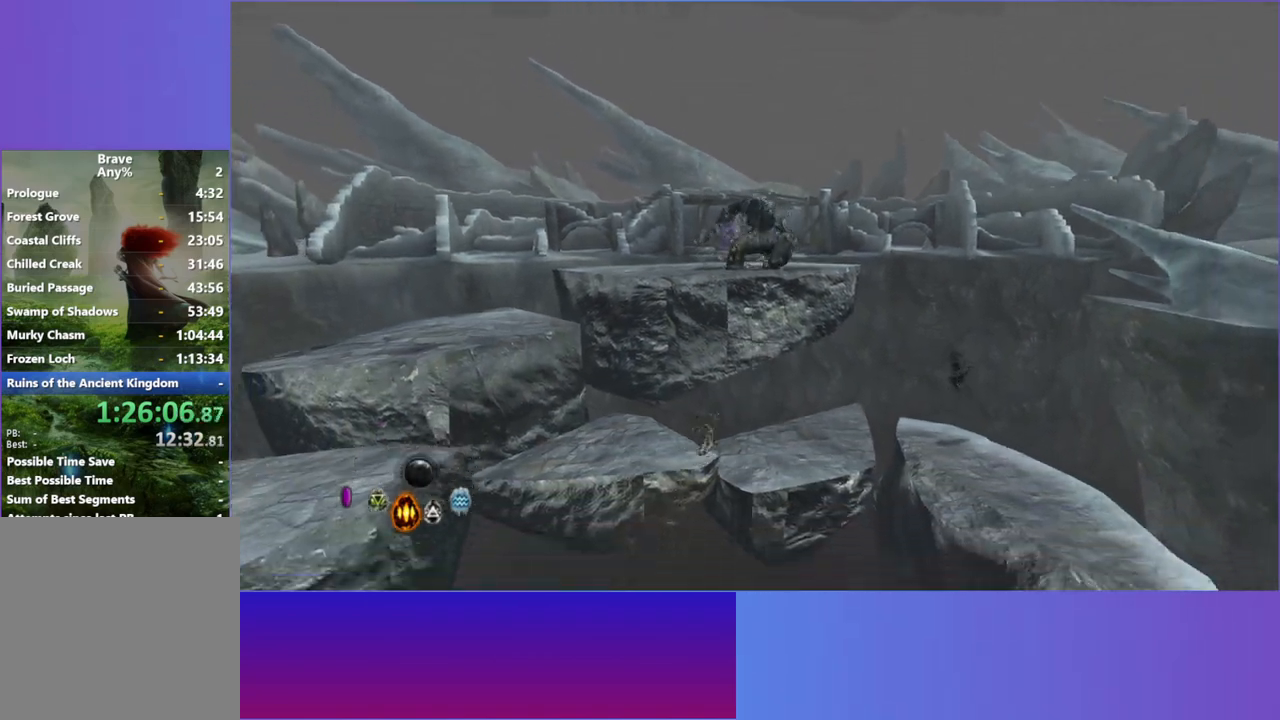
{"dt_ms": 500, "buttons": [], "left_stick": "up-right", "right_stick": "center", "events": [[83, "R1", "down"], [233, "left_stick", "right"], [267, "R1", "up"], [300, "left_stick", "up-right"]]}
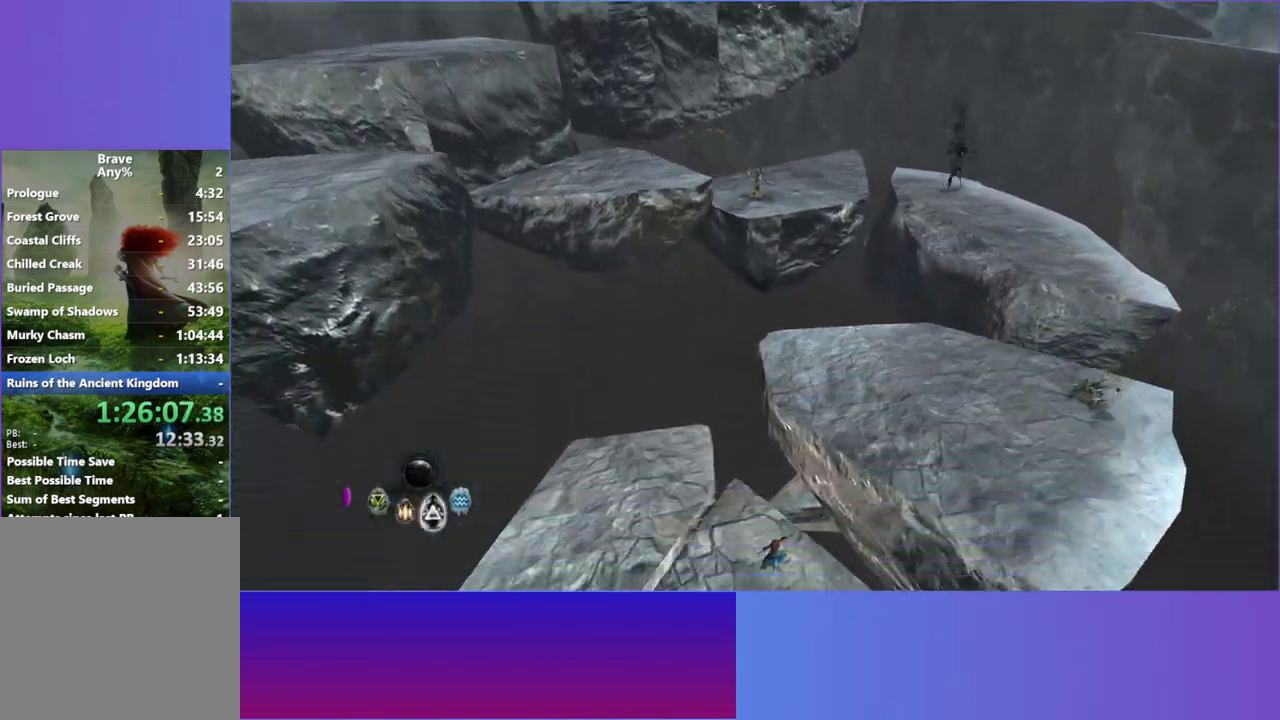
{"dt_ms": 500, "buttons": [], "left_stick": "up-right", "right_stick": "center", "events": [[317, "A", "down"], [483, "A", "up"]]}
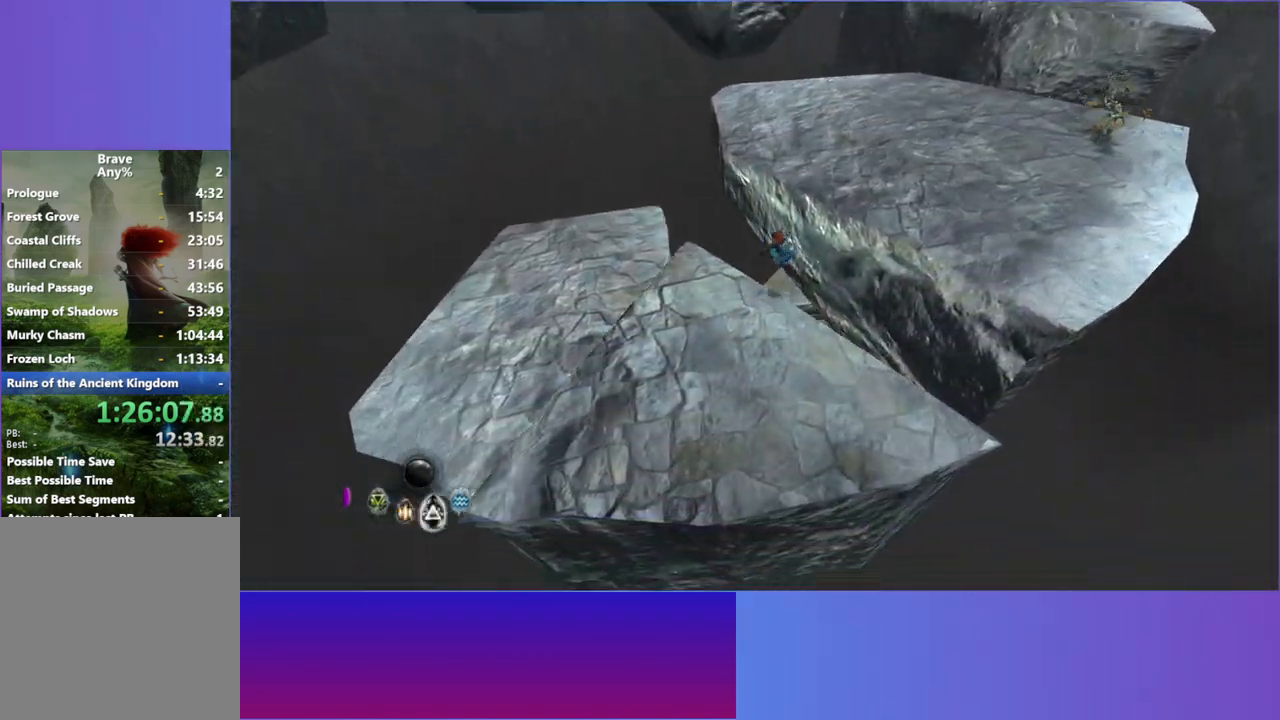
{"dt_ms": 500, "buttons": [], "left_stick": "up-right", "right_stick": "center", "events": [[100, "A", "down"], [317, "A", "up"]]}
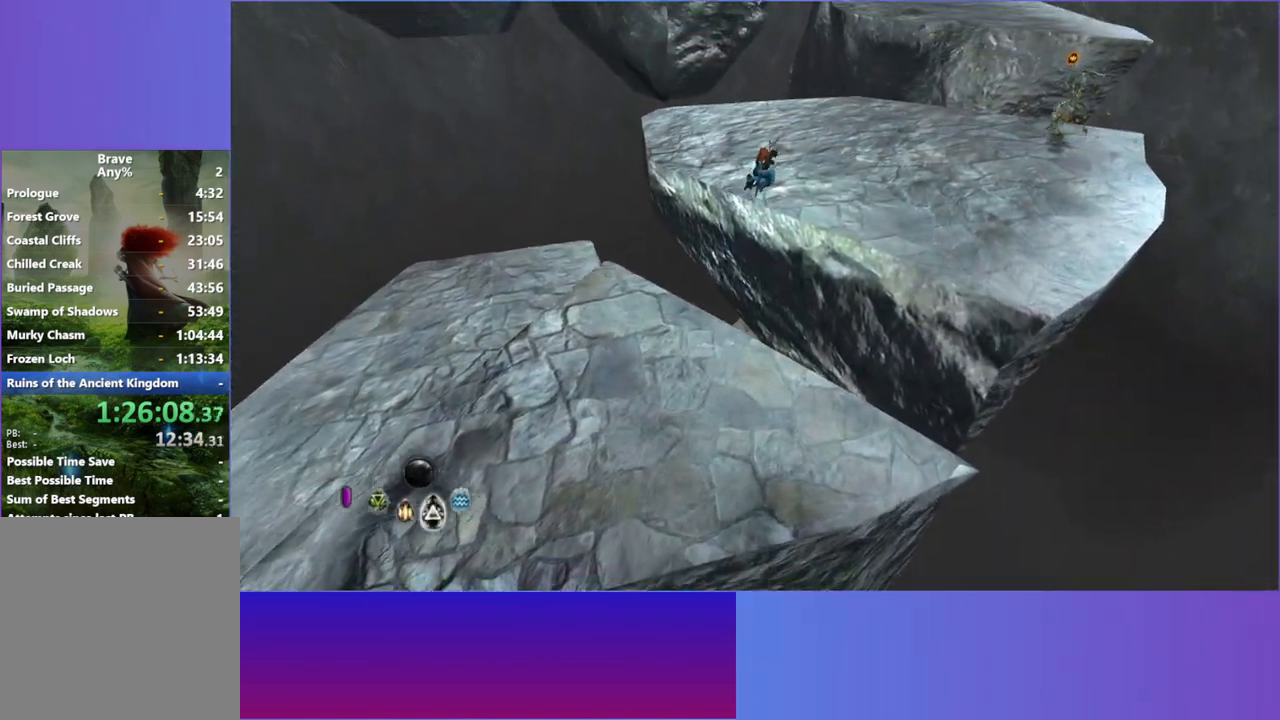
{"dt_ms": 500, "buttons": [], "left_stick": "up-right", "right_stick": "center", "events": [[350, "L2", "down"], [483, "L2", "up"]]}
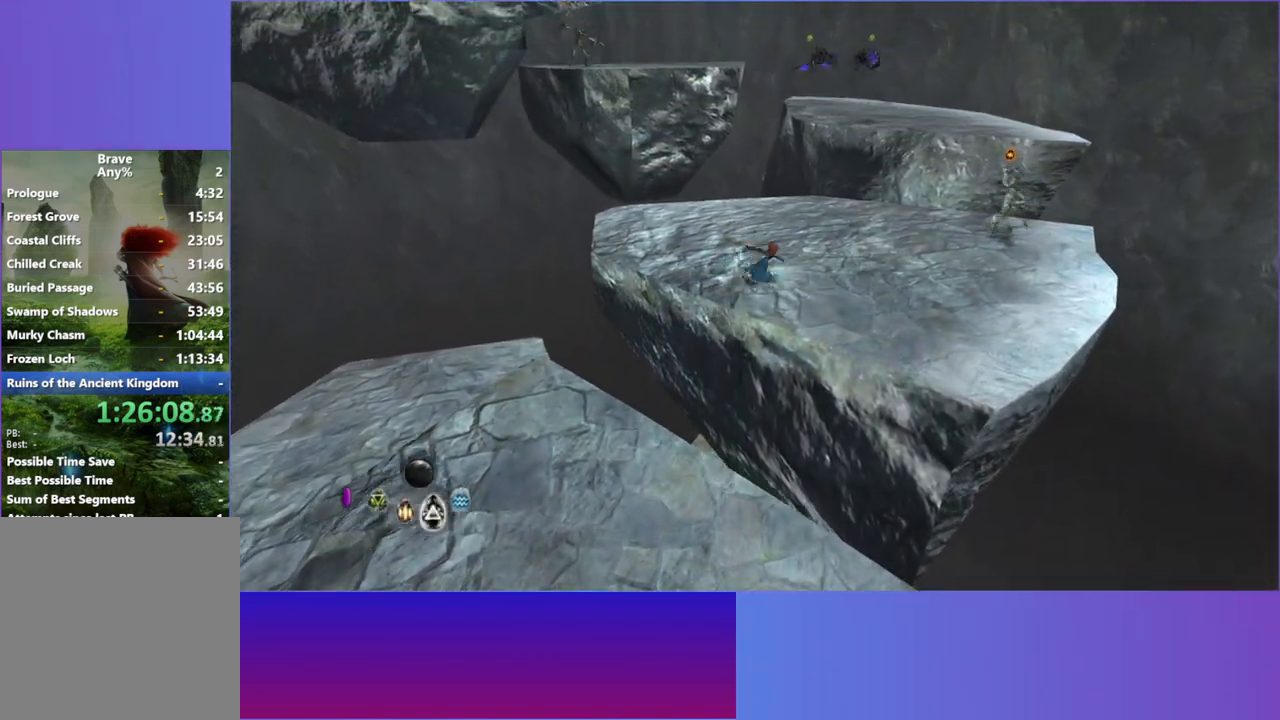
{"dt_ms": 500, "buttons": [], "left_stick": "up-right", "right_stick": "center", "events": []}
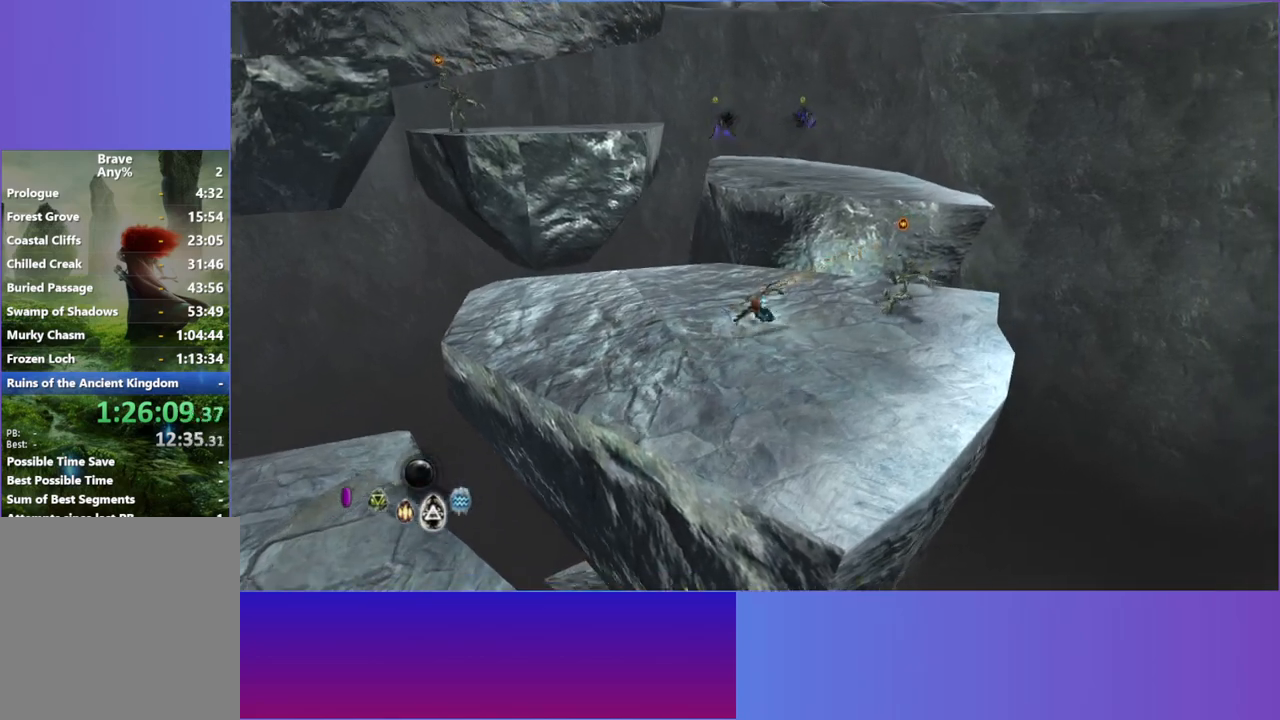
{"dt_ms": 500, "buttons": [], "left_stick": "up-right", "right_stick": "center", "events": [[167, "L2", "down"], [283, "L2", "up"]]}
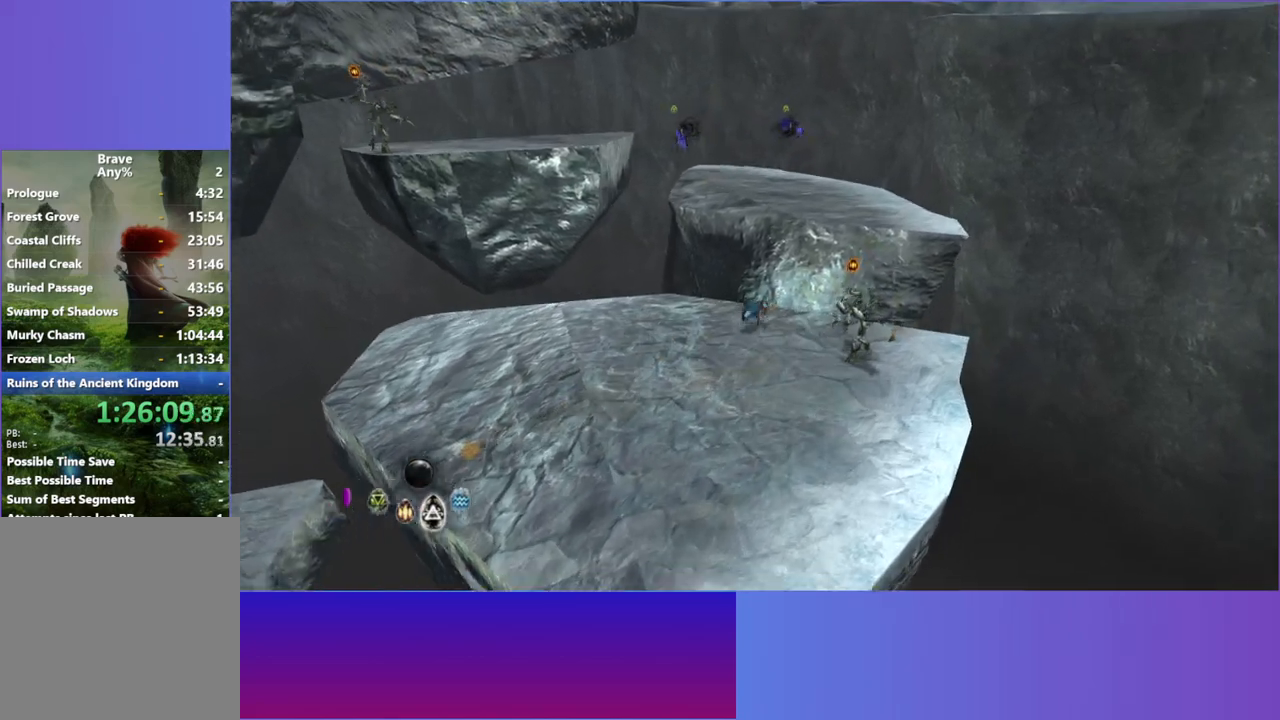
{"dt_ms": 500, "buttons": ["A"], "left_stick": "down-left", "right_stick": "center", "events": [[167, "left_stick", "left"], [283, "left_stick", "down-left"], [417, "A", "down"]]}
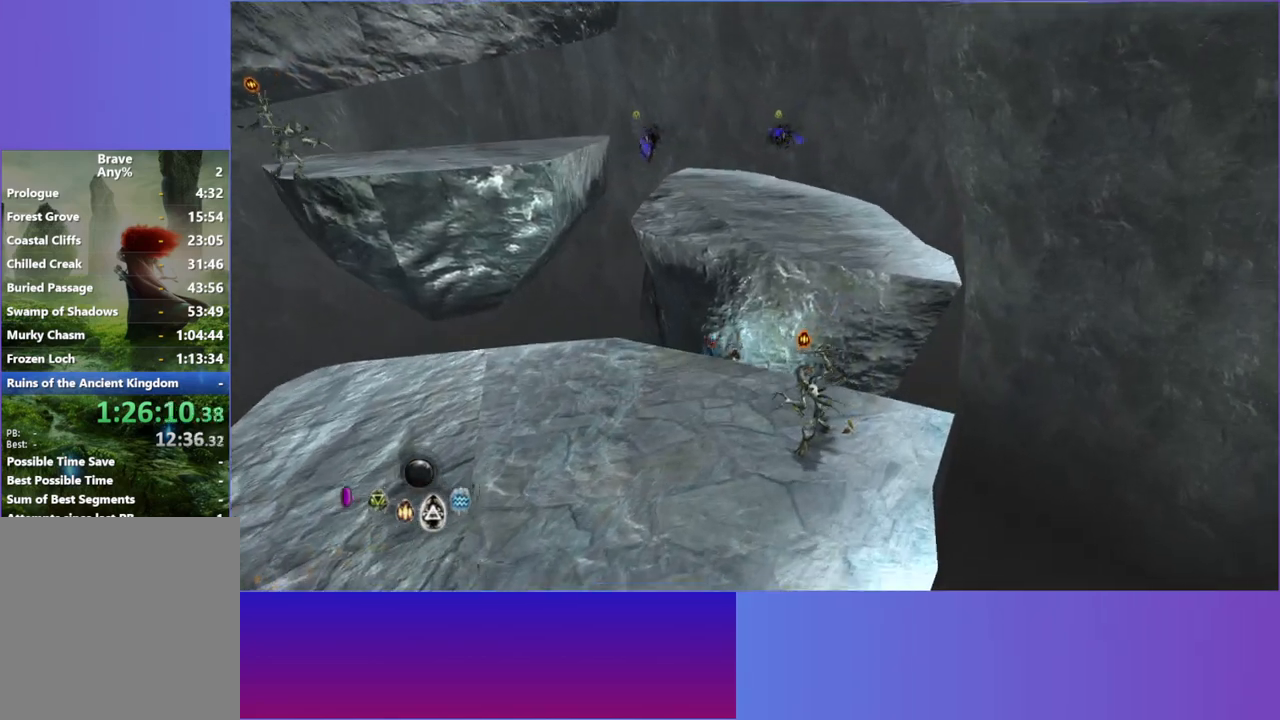
{"dt_ms": 1000, "buttons": ["A"], "left_stick": "up-right", "right_stick": "center", "events": [[33, "left_stick", "up-left"], [83, "A", "up"], [117, "left_stick", "up-right"], [250, "A", "down"], [383, "A", "up"], [650, "A", "down"], [767, "A", "up"], [917, "A", "down"]]}
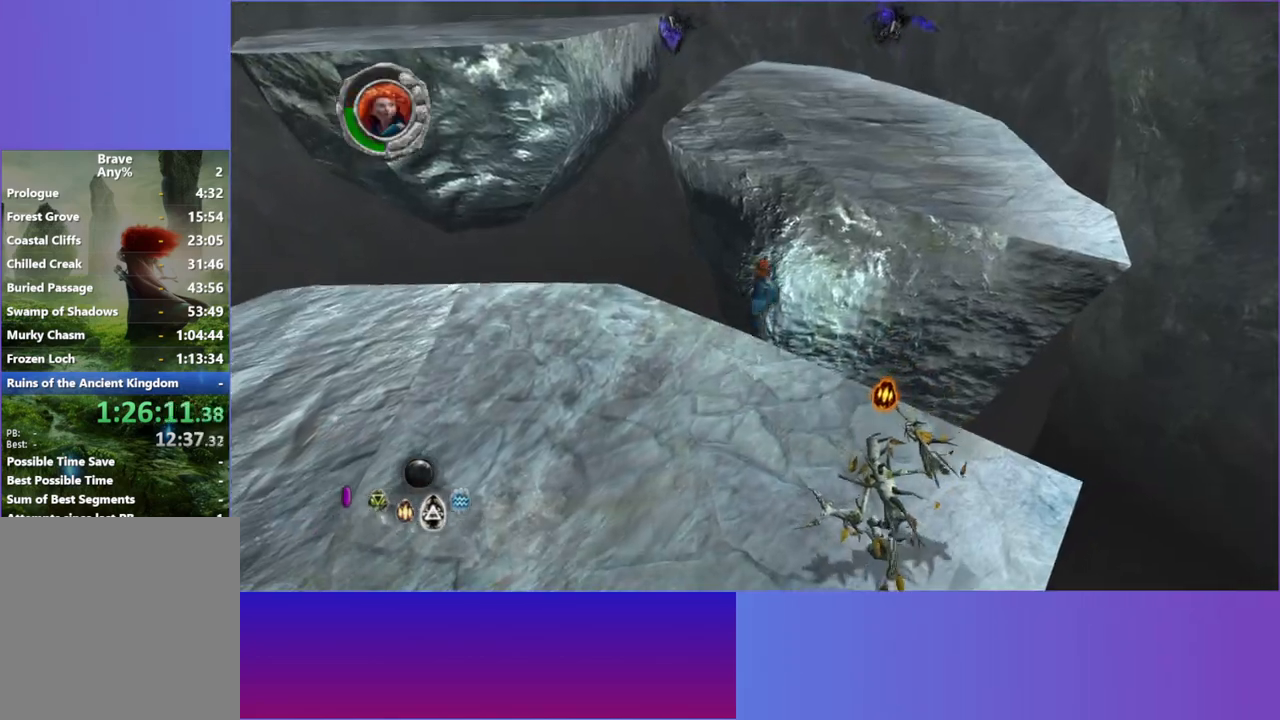
{"dt_ms": 500, "buttons": [], "left_stick": "up-right", "right_stick": "center", "events": [[83, "A", "up"], [183, "A", "down"], [333, "A", "up"]]}
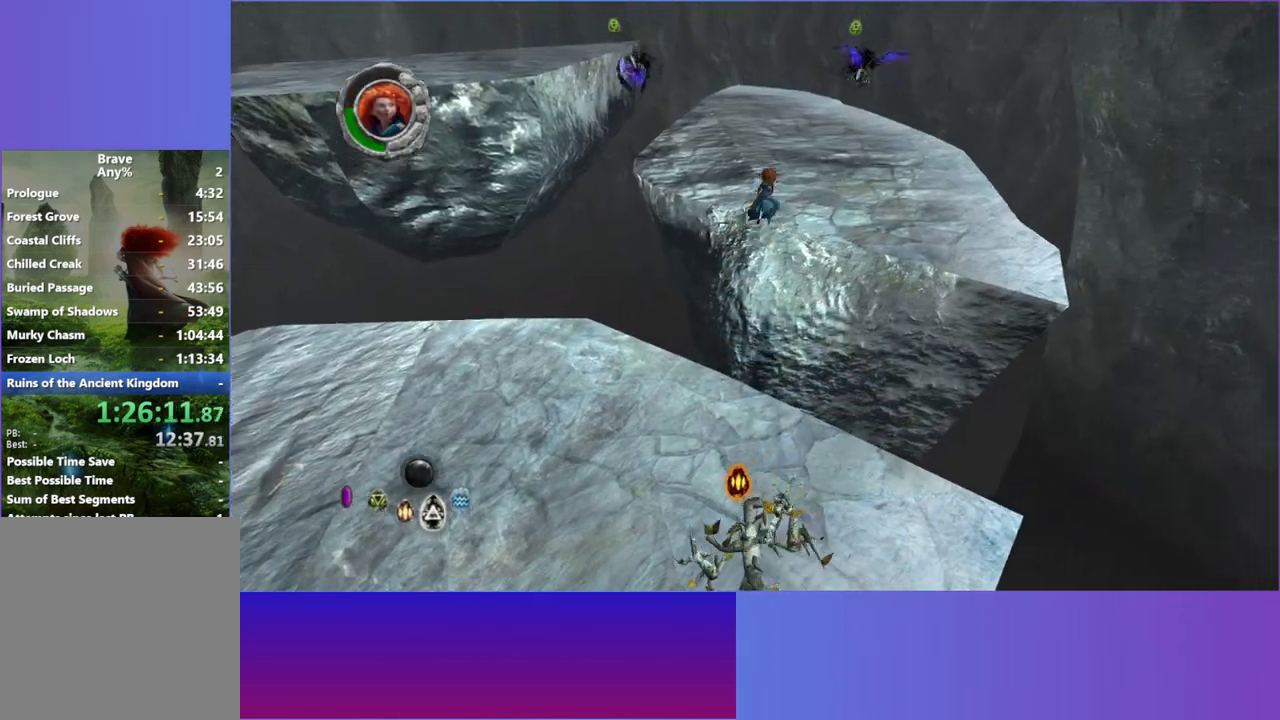
{"dt_ms": 500, "buttons": ["L2"], "left_stick": "up-left", "right_stick": "center", "events": [[333, "left_stick", "up-left"], [433, "L2", "down"]]}
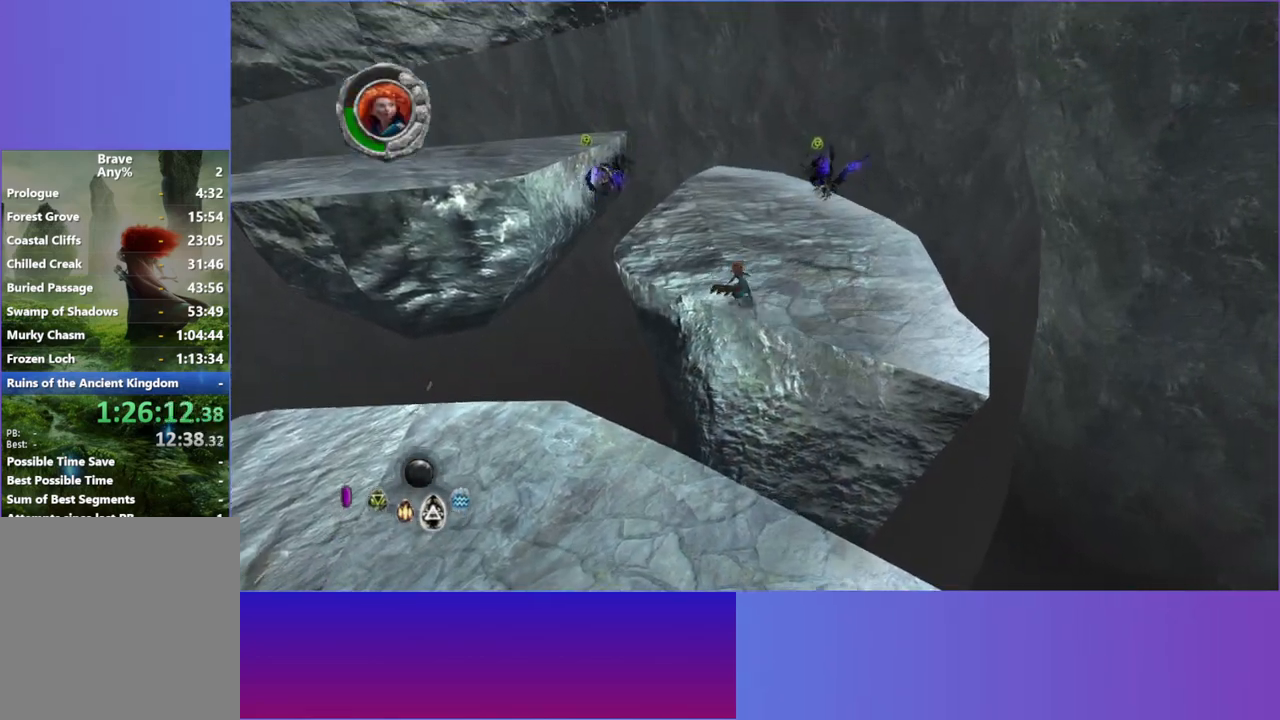
{"dt_ms": 500, "buttons": [], "left_stick": "up", "right_stick": "center", "events": [[50, "L2", "up"], [200, "left_stick", "up"]]}
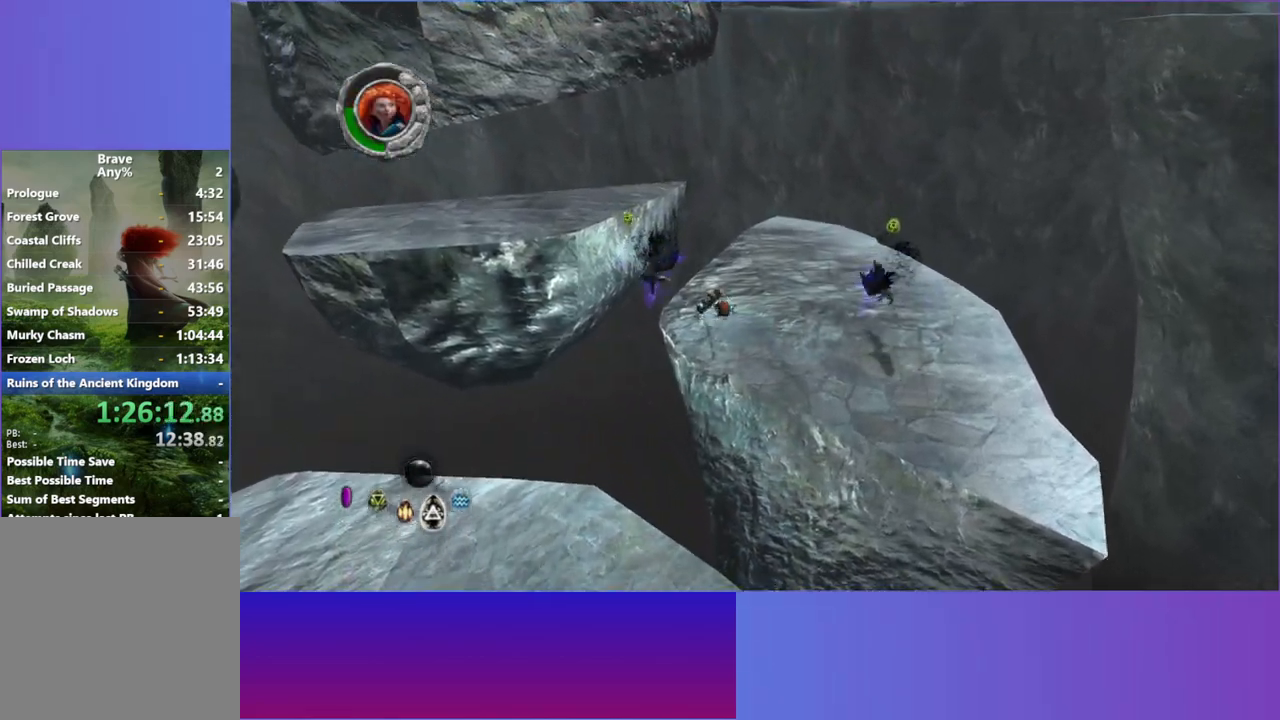
{"dt_ms": 500, "buttons": ["A"], "left_stick": "up-left", "right_stick": "center", "events": [[33, "left_stick", "up-left"], [450, "A", "down"]]}
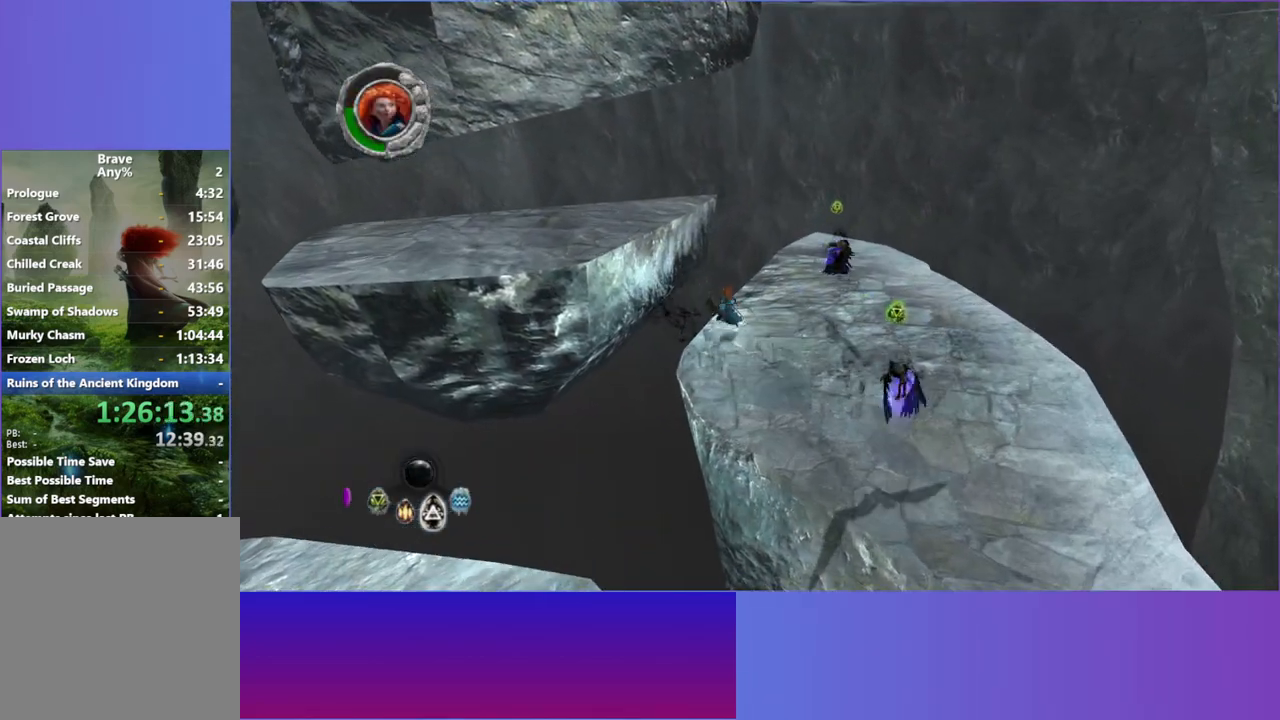
{"dt_ms": 500, "buttons": ["A"], "left_stick": "up-left", "right_stick": "center", "events": [[150, "A", "up"], [400, "A", "down"]]}
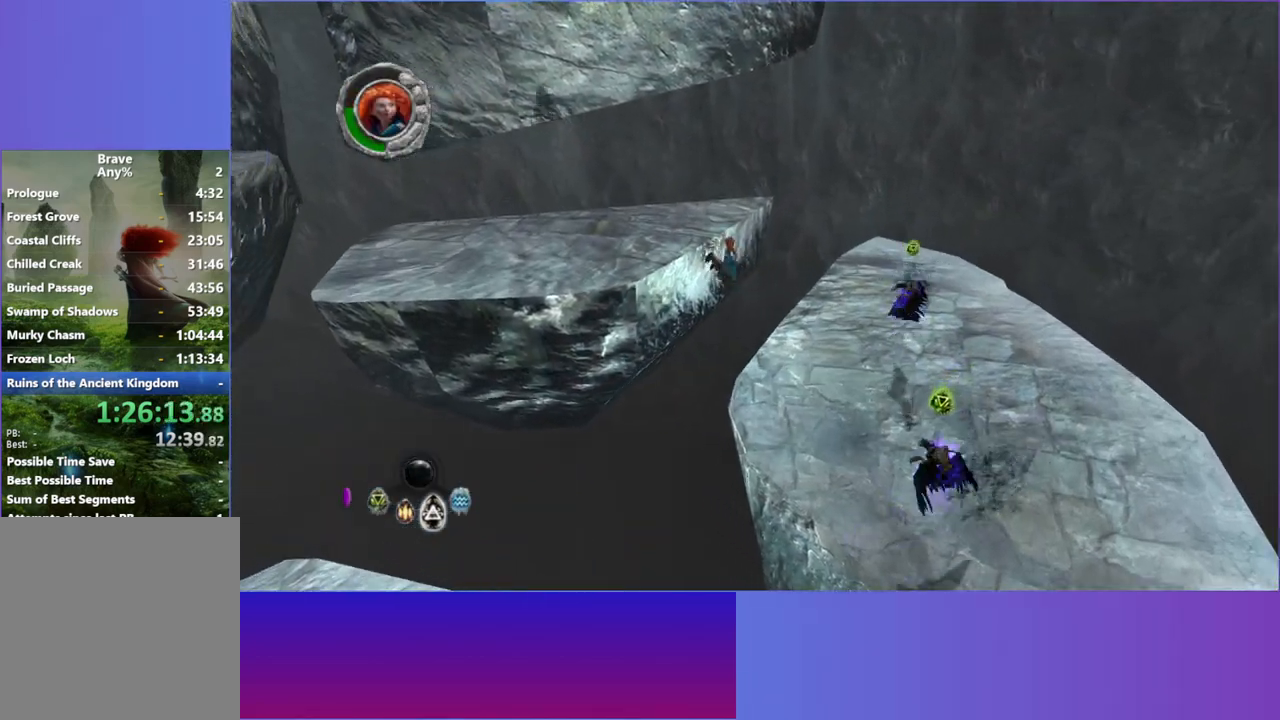
{"dt_ms": 500, "buttons": [], "left_stick": "up-left", "right_stick": "center", "events": [[150, "A", "up"]]}
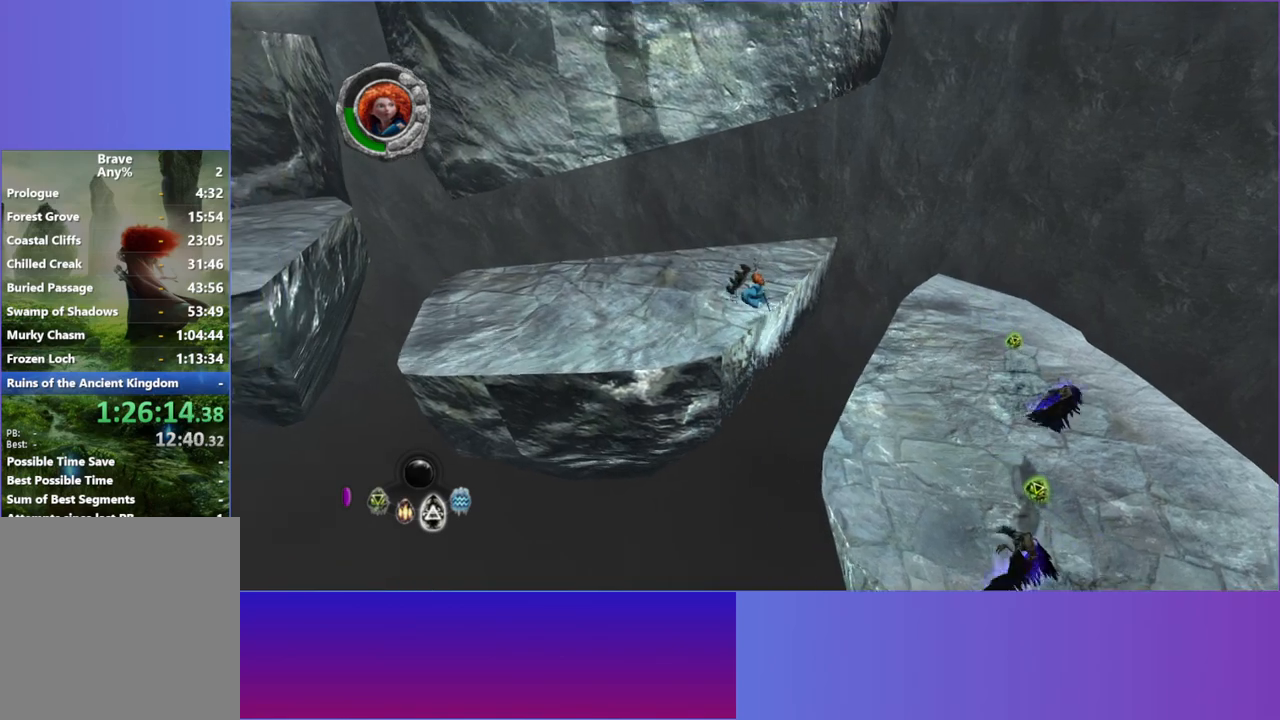
{"dt_ms": 500, "buttons": [], "left_stick": "left", "right_stick": "center", "events": [[167, "L2", "down"], [300, "L2", "up"], [317, "left_stick", "left"]]}
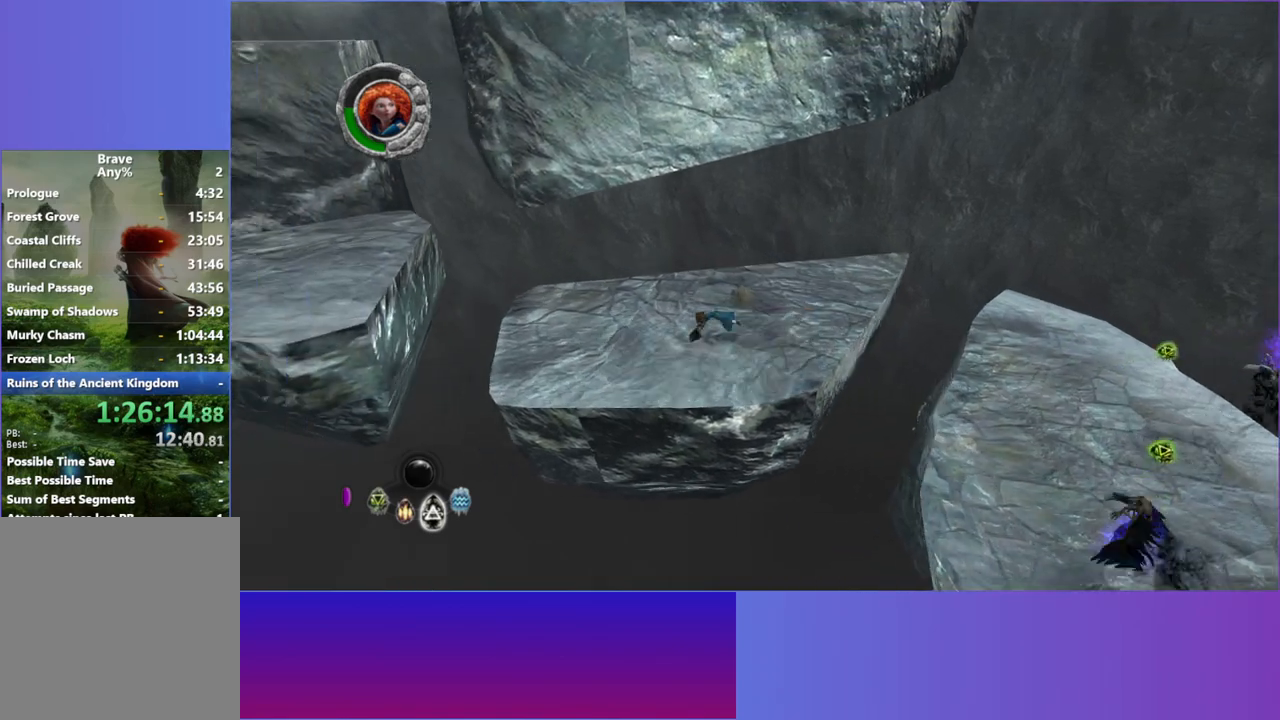
{"dt_ms": 500, "buttons": [], "left_stick": "left", "right_stick": "center", "events": []}
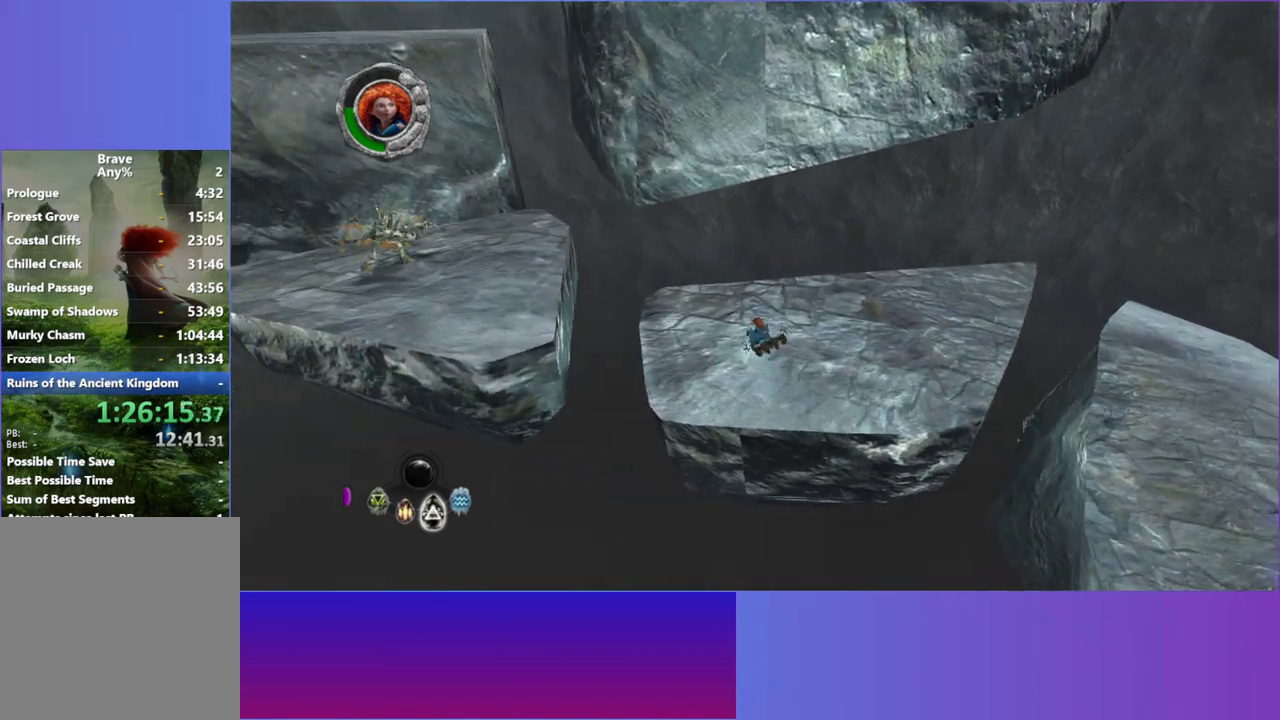
{"dt_ms": 500, "buttons": [], "left_stick": "left", "right_stick": "center", "events": []}
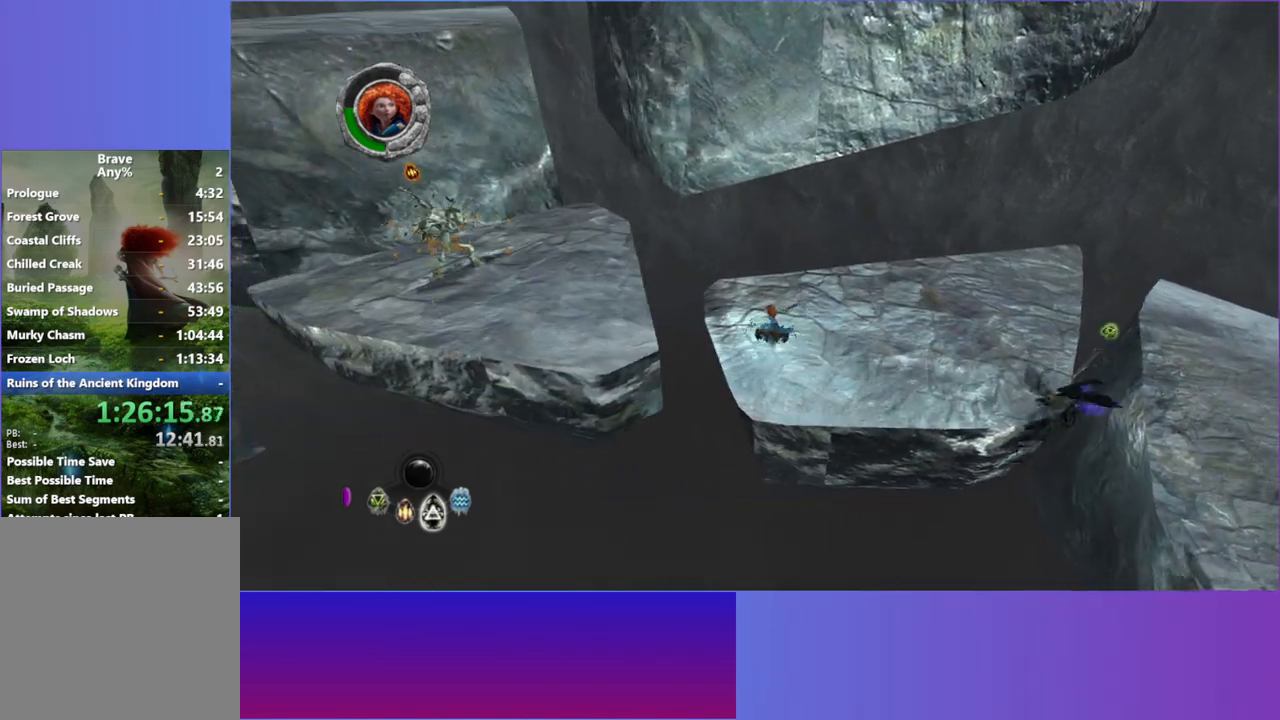
{"dt_ms": 500, "buttons": ["A"], "left_stick": "left", "right_stick": "center", "events": [[100, "A", "down"], [250, "A", "up"], [383, "A", "down"]]}
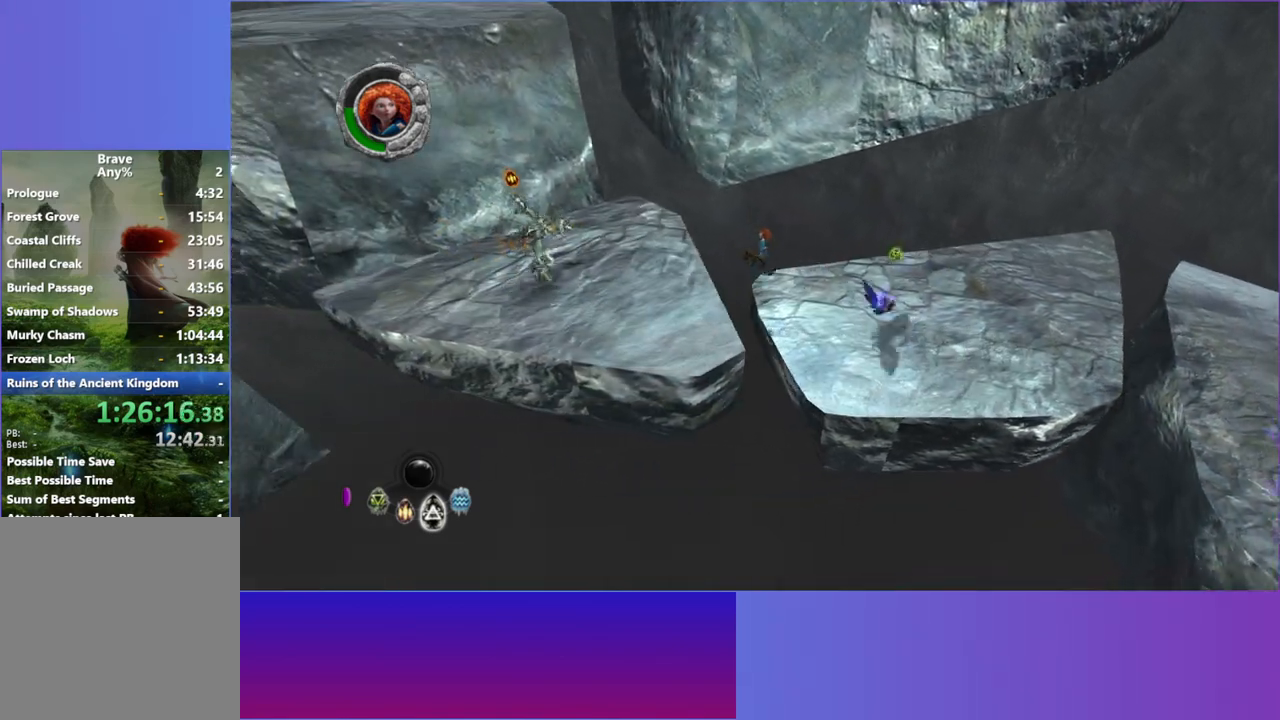
{"dt_ms": 500, "buttons": [], "left_stick": "left", "right_stick": "center", "events": [[133, "A", "up"]]}
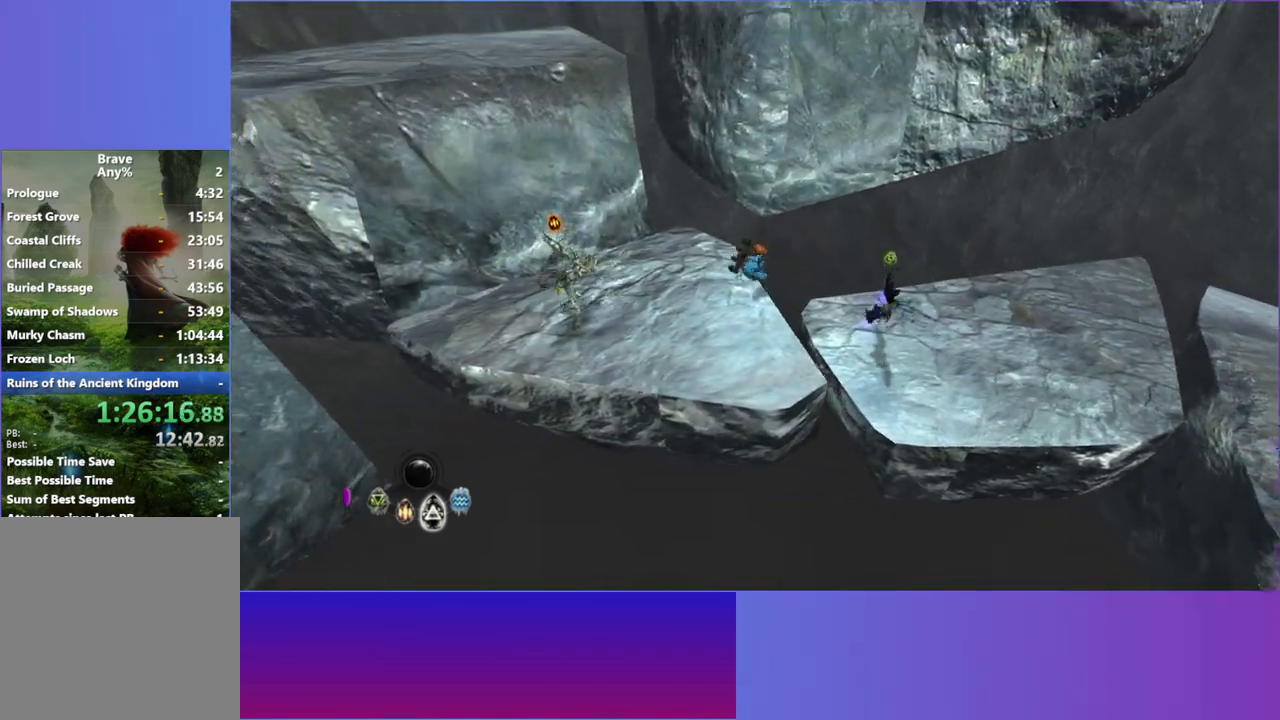
{"dt_ms": 500, "buttons": [], "left_stick": "left", "right_stick": "center", "events": [[167, "L2", "down"], [283, "L2", "up"]]}
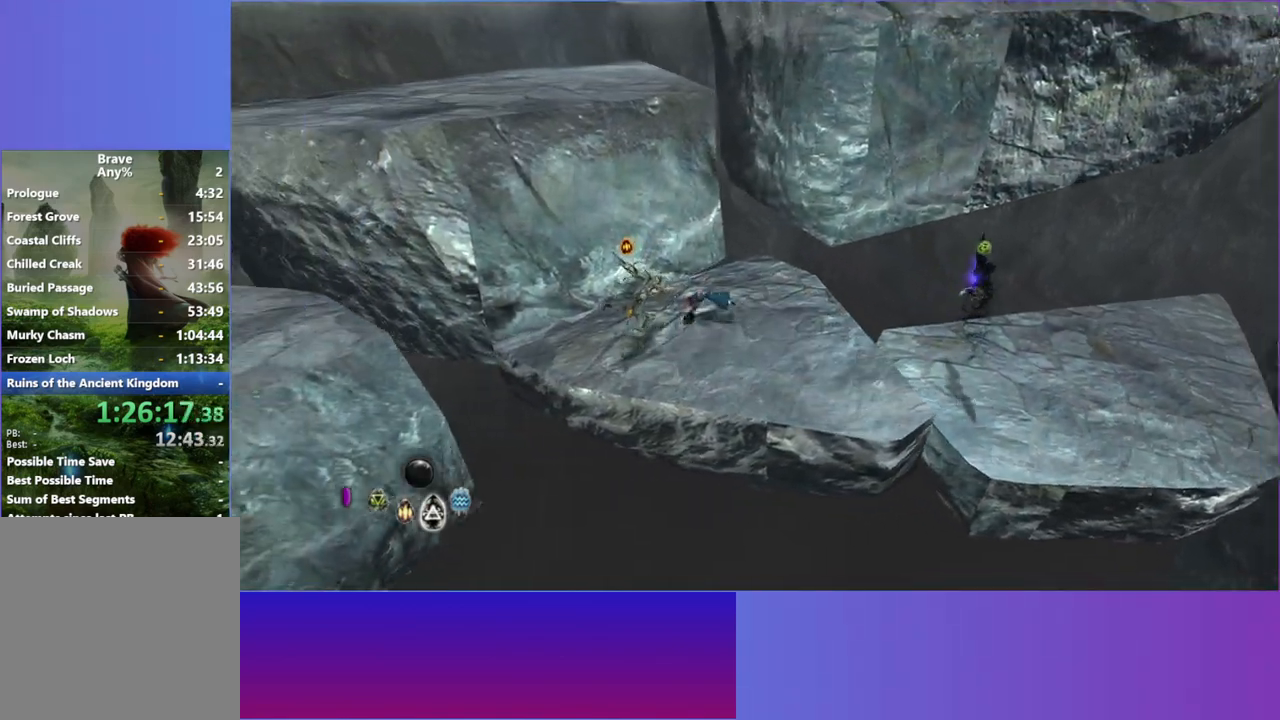
{"dt_ms": 500, "buttons": [], "left_stick": "down-left", "right_stick": "center", "events": [[333, "left_stick", "down-left"]]}
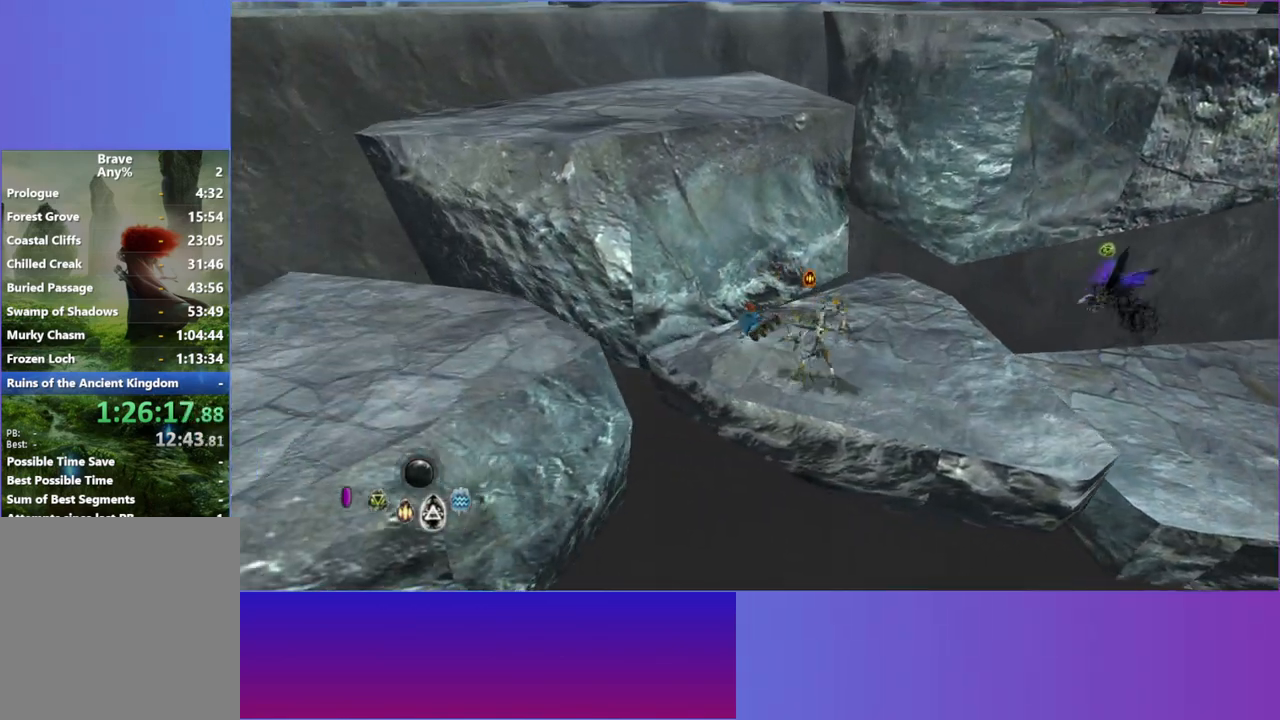
{"dt_ms": 1000, "buttons": [], "left_stick": "down-left", "right_stick": "center", "events": [[350, "A", "down"], [517, "A", "up"], [650, "A", "down"], [950, "A", "up"]]}
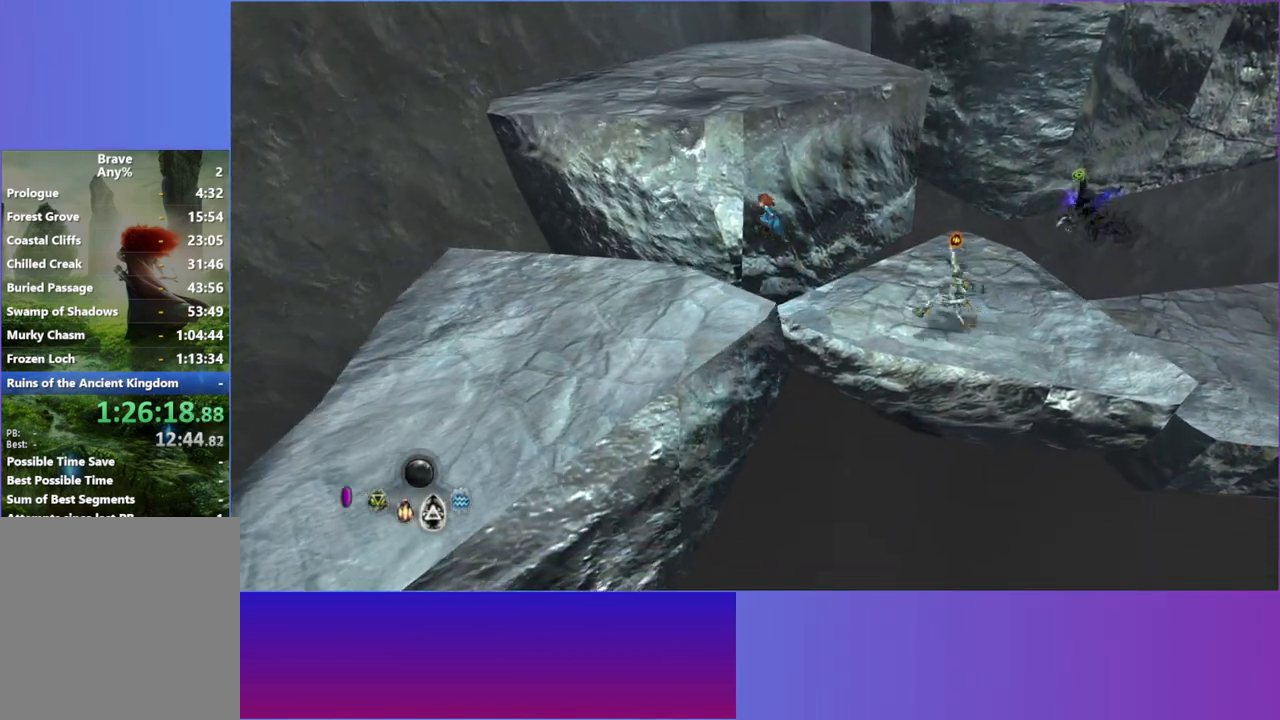
{"dt_ms": 500, "buttons": [], "left_stick": "up-left", "right_stick": "center", "events": [[300, "left_stick", "left"], [433, "left_stick", "up-left"]]}
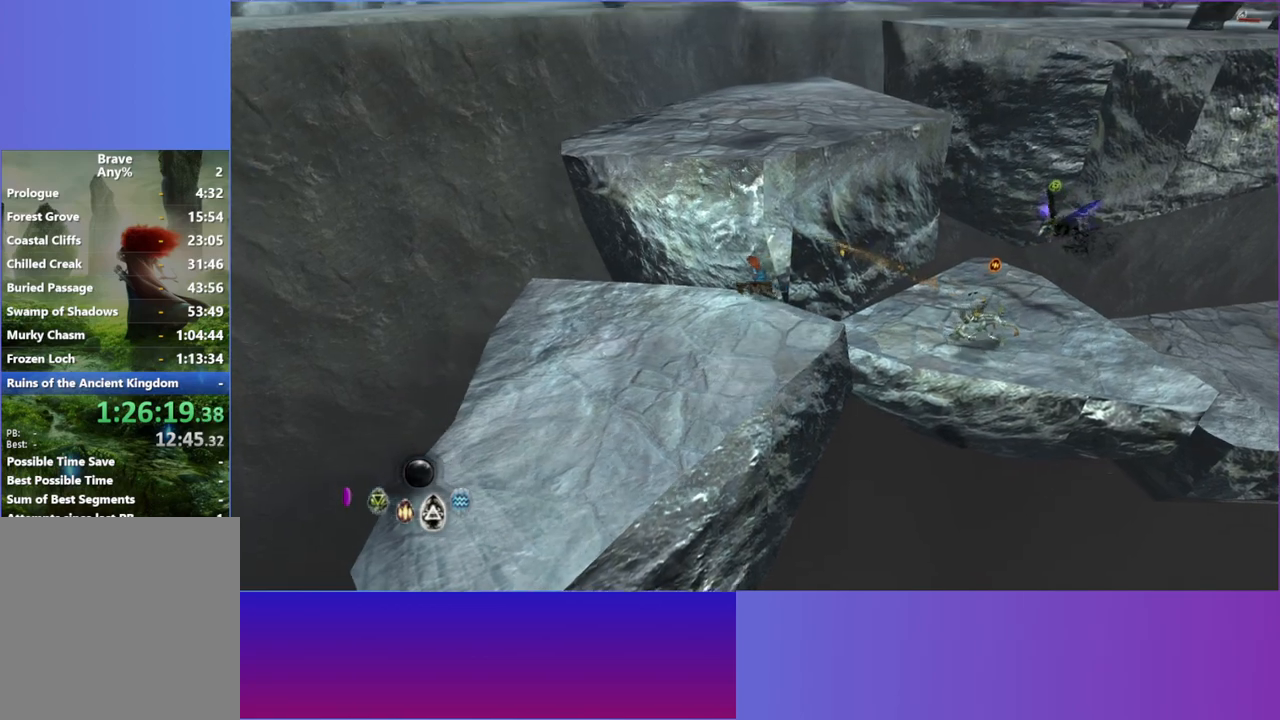
{"dt_ms": 500, "buttons": ["A"], "left_stick": "up", "right_stick": "center", "events": [[83, "A", "down"], [150, "left_stick", "up"], [250, "A", "up"], [350, "A", "down"]]}